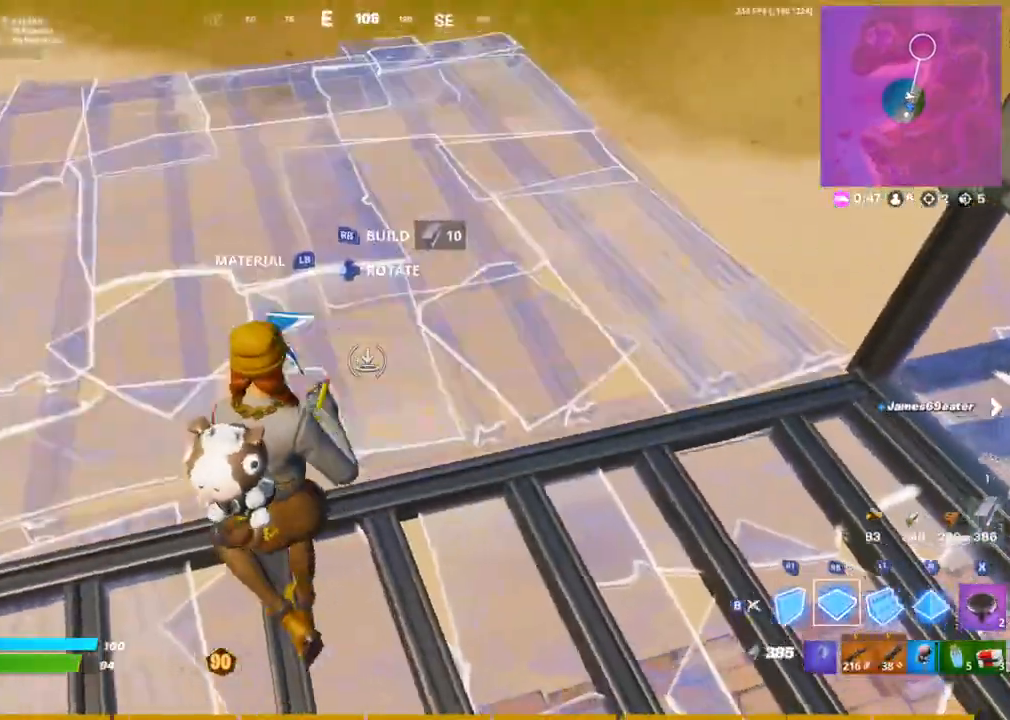
Gameplay with a controller (PlayStation layout); each line is a JSON object with the inputs held at the frame after it (dt_ms = milliseconds from this image to that frame). "events" lists button and stick changes between this image and that frame as [ms after this image, input, new state], when the widget could be followed in between. Not read: CIRCLE.
{"dt_ms": 500, "buttons": [], "left_stick": "center", "right_stick": "right", "events": [[167, "R1", "up"], [200, "left_stick", "up-right"], [200, "right_stick", "up-left"], [267, "left_stick", "right"], [367, "R2", "down"], [433, "R2", "up"], [450, "right_stick", "right"], [500, "left_stick", "center"]]}
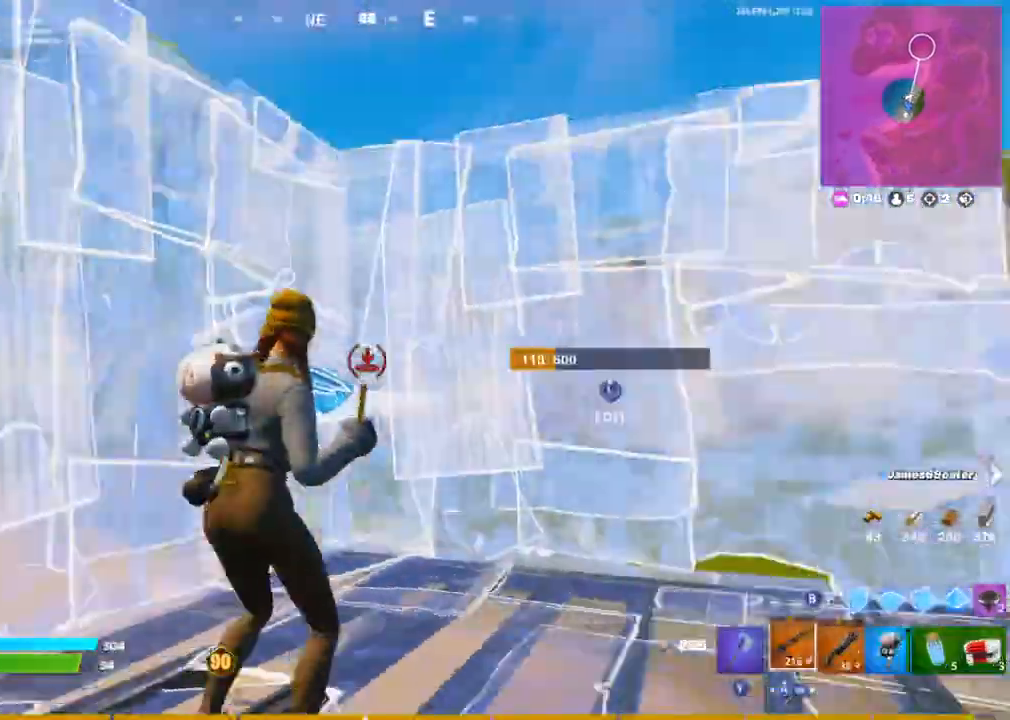
{"dt_ms": 500, "buttons": [], "left_stick": "left", "right_stick": "center", "events": [[17, "left_stick", "up-left"], [83, "left_stick", "left"], [283, "right_stick", "center"]]}
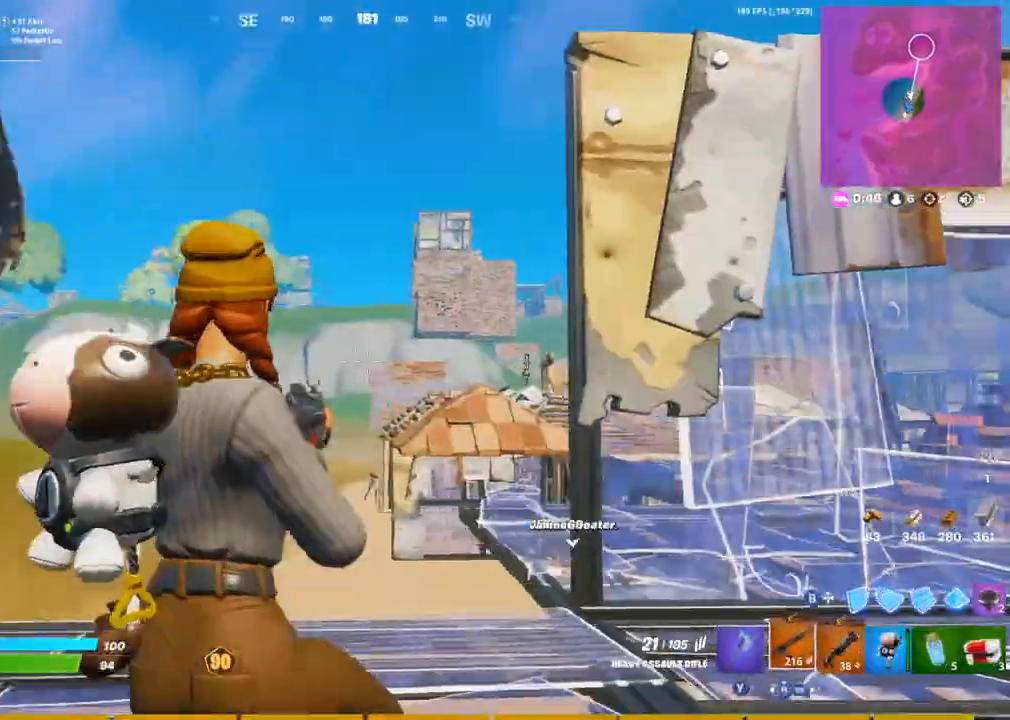
{"dt_ms": 500, "buttons": ["L1", "L2"], "left_stick": "right", "right_stick": "up-right", "events": [[50, "L2", "down"], [67, "L1", "down"], [150, "L1", "up"], [200, "right_stick", "down"], [267, "left_stick", "down-right"], [383, "left_stick", "down-left"], [400, "right_stick", "up-right"], [500, "L1", "down"], [500, "left_stick", "right"]]}
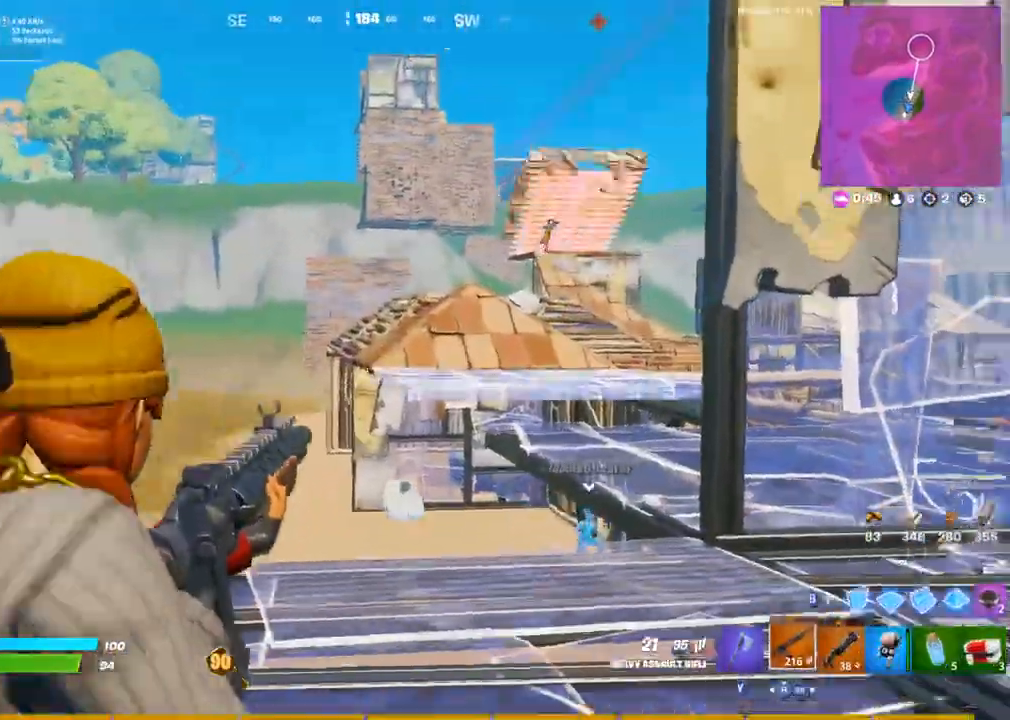
{"dt_ms": 500, "buttons": ["L2"], "left_stick": "left", "right_stick": "up-left", "events": [[100, "L1", "up"], [250, "L1", "down"], [267, "left_stick", "left"], [333, "L1", "up"], [467, "right_stick", "up-left"]]}
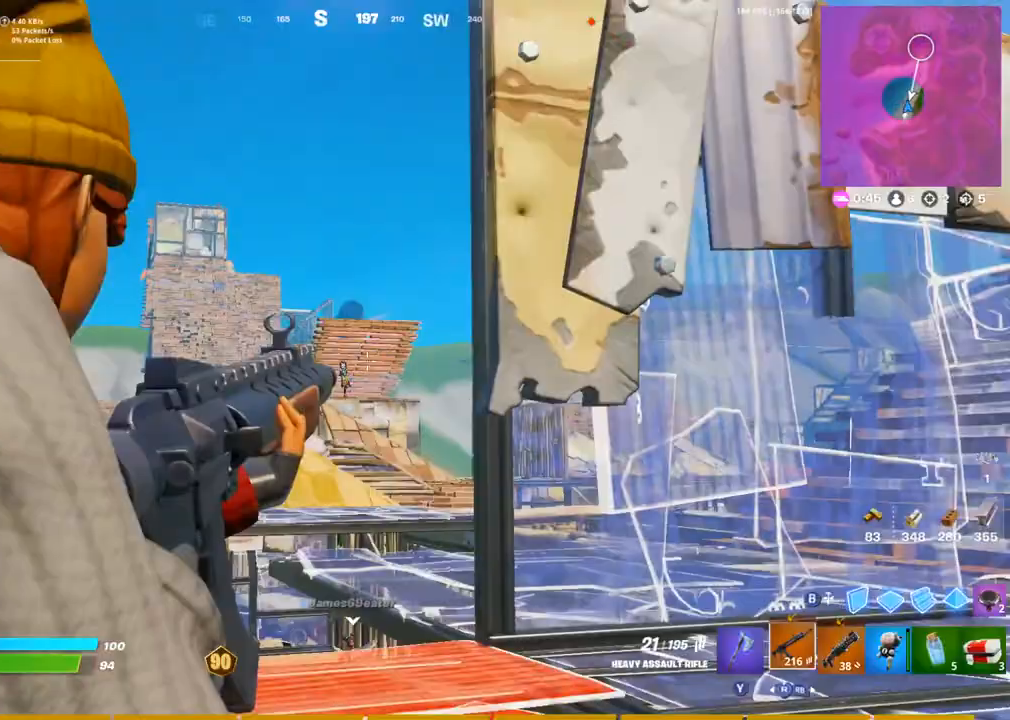
{"dt_ms": 500, "buttons": ["R2"], "left_stick": "up-right", "right_stick": "up-right", "events": [[83, "right_stick", "down-left"], [133, "R2", "down"], [150, "left_stick", "center"], [283, "left_stick", "right"], [283, "right_stick", "left"], [317, "R2", "up"], [333, "L1", "down"], [333, "L2", "up"], [400, "right_stick", "up-right"], [433, "L1", "up"], [483, "left_stick", "up-right"], [500, "R2", "down"]]}
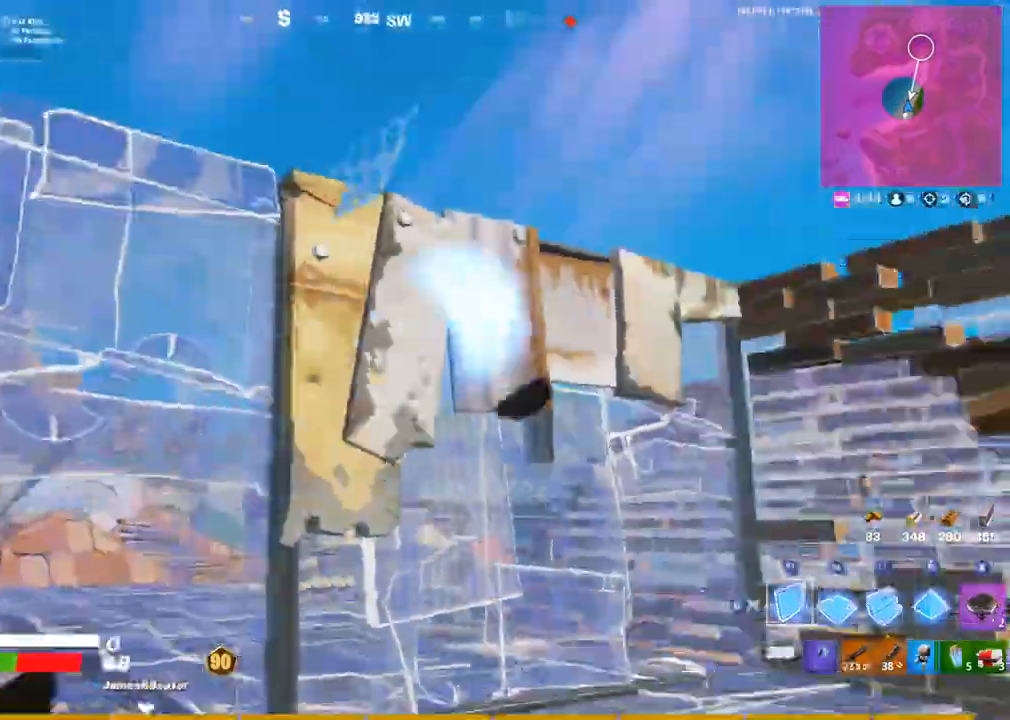
{"dt_ms": 500, "buttons": ["R1"], "left_stick": "up-left", "right_stick": "right", "events": [[33, "left_stick", "up"], [100, "R1", "down"], [133, "R3", "down"], [133, "right_stick", "center"], [167, "R2", "up"], [183, "right_stick", "down-right"], [233, "R1", "up"], [233, "R3", "up"], [267, "right_stick", "center"], [300, "R2", "down"], [317, "right_stick", "up-left"], [350, "left_stick", "up-left"], [367, "R3", "down"], [383, "R1", "down"], [450, "R2", "up"], [483, "R3", "up"], [500, "right_stick", "right"]]}
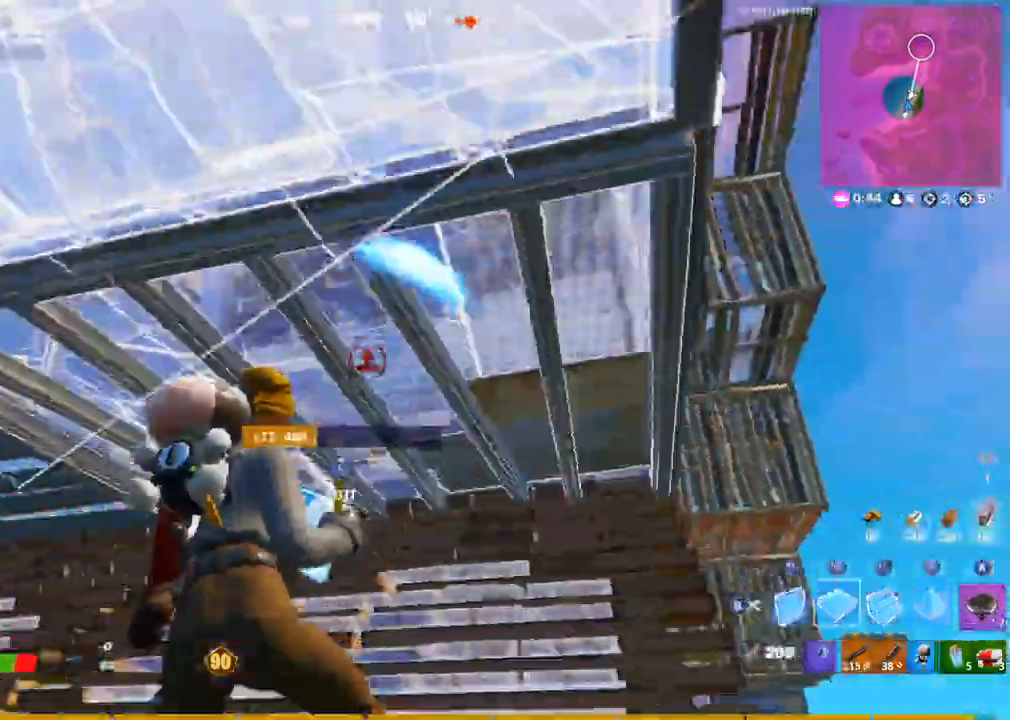
{"dt_ms": 500, "buttons": [], "left_stick": "up-right", "right_stick": "center", "events": [[17, "R1", "up"], [33, "R2", "down"], [133, "right_stick", "down-right"], [167, "R1", "down"], [183, "R1", "up"], [200, "R1", "down"], [200, "R2", "up"], [233, "R3", "down"], [267, "left_stick", "up"], [283, "right_stick", "center"], [350, "R1", "up"], [350, "R3", "up"], [350, "right_stick", "right"], [450, "left_stick", "up-right"], [450, "right_stick", "center"]]}
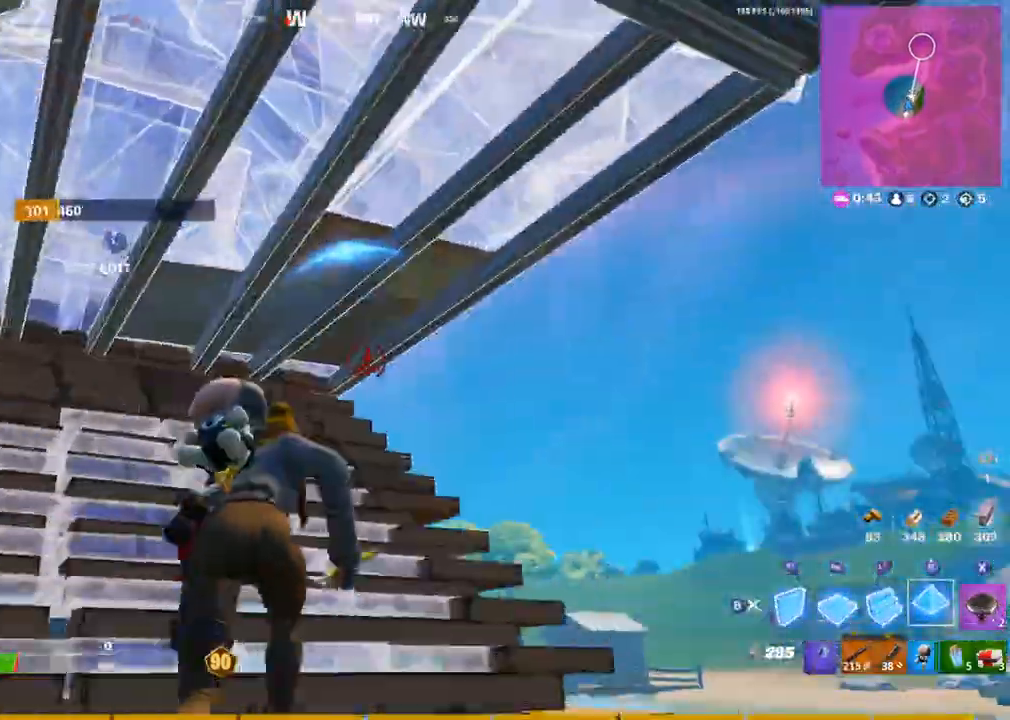
{"dt_ms": 500, "buttons": ["R2"], "left_stick": "up-right", "right_stick": "left", "events": [[33, "right_stick", "right"], [67, "R1", "down"], [183, "R3", "down"], [300, "R1", "up"], [300, "R3", "up"], [300, "right_stick", "center"], [433, "right_stick", "left"], [467, "R2", "down"]]}
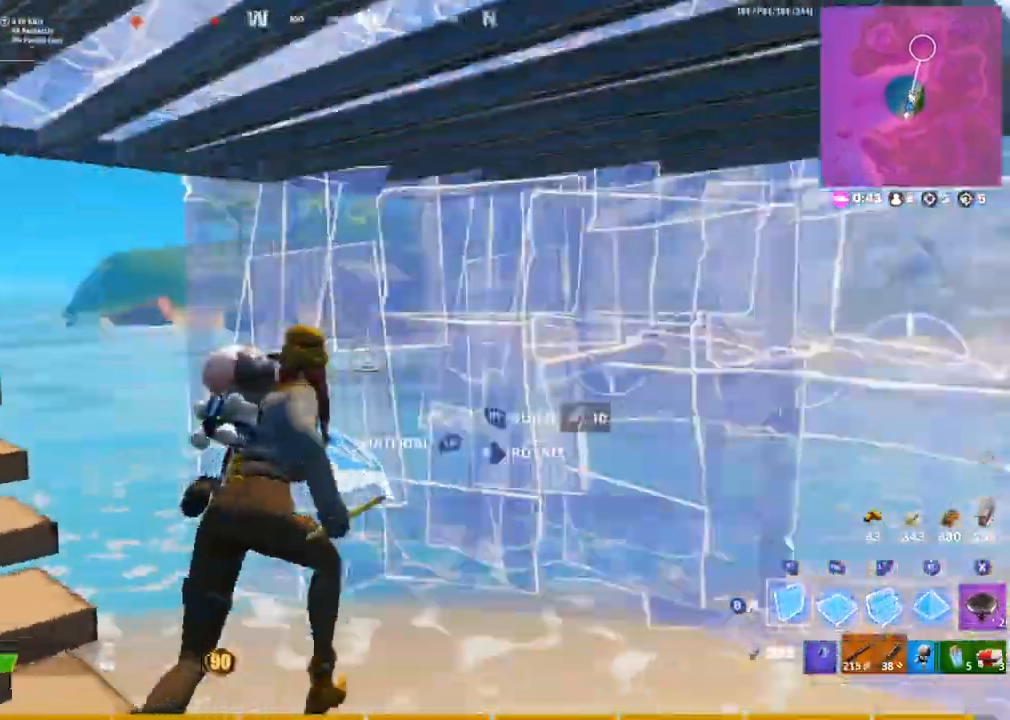
{"dt_ms": 500, "buttons": ["R2"], "left_stick": "down-left", "right_stick": "left", "events": [[283, "left_stick", "down-right"], [500, "left_stick", "down-left"]]}
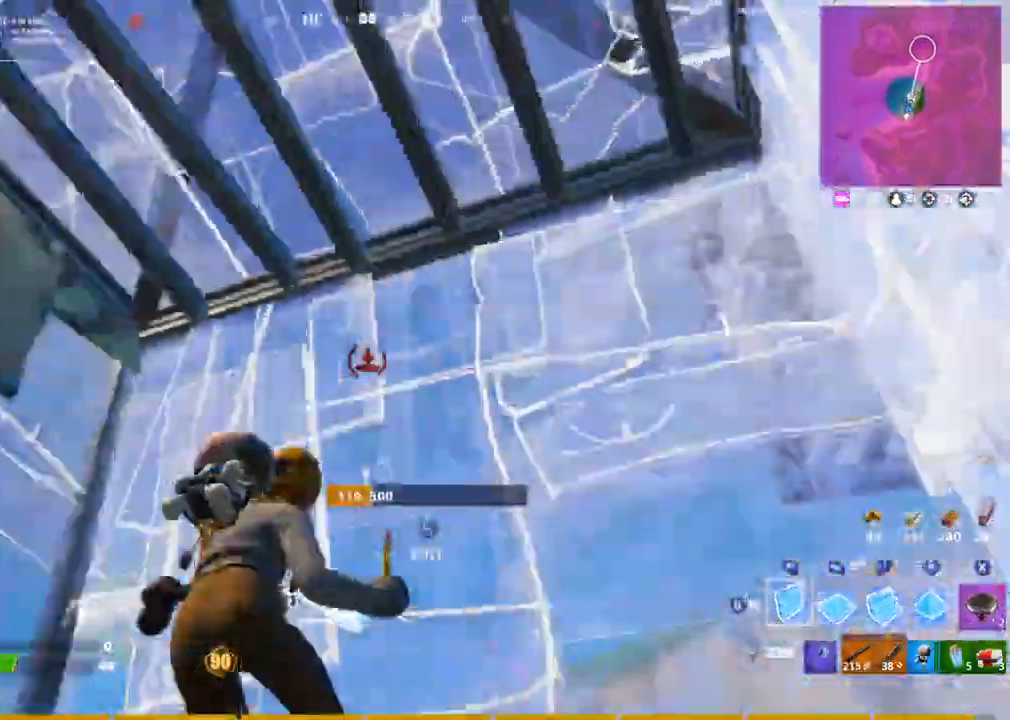
{"dt_ms": 500, "buttons": ["R3"], "left_stick": "down-right", "right_stick": "left", "events": [[33, "R2", "up"], [50, "right_stick", "down"], [67, "left_stick", "center"], [117, "CROSS", "down"], [133, "left_stick", "right"], [183, "R1", "down"], [267, "R3", "down"], [267, "right_stick", "right"], [317, "right_stick", "center"], [350, "R3", "up"], [383, "right_stick", "left"], [400, "CROSS", "up"], [433, "R1", "up"], [500, "R3", "down"], [500, "left_stick", "down-right"]]}
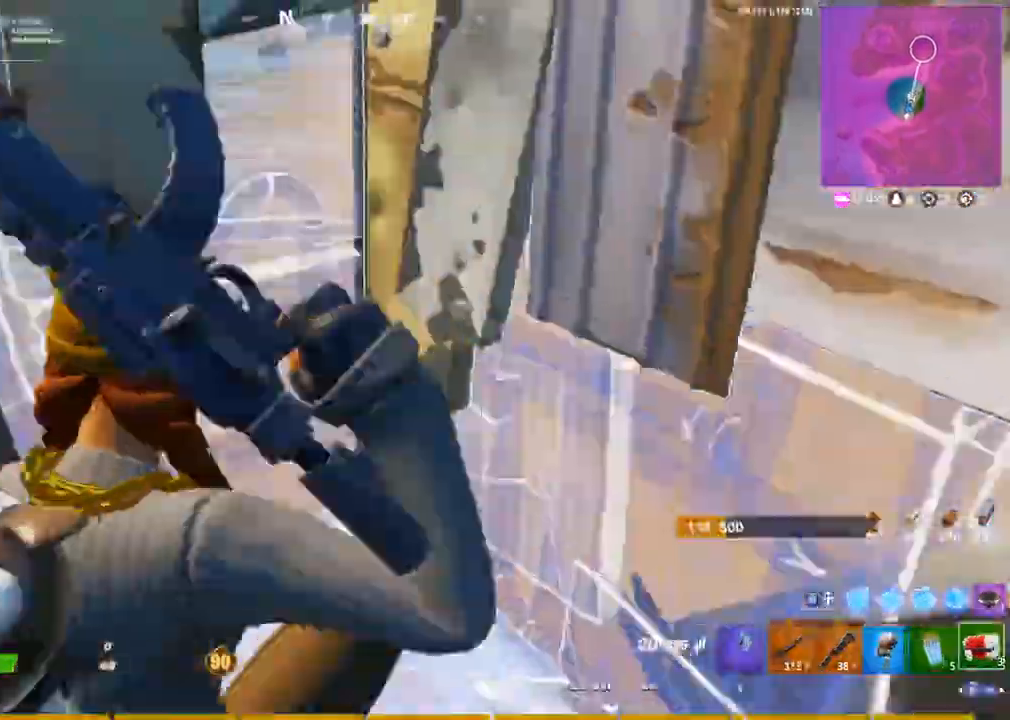
{"dt_ms": 500, "buttons": ["CROSS"], "left_stick": "center", "right_stick": "left"}
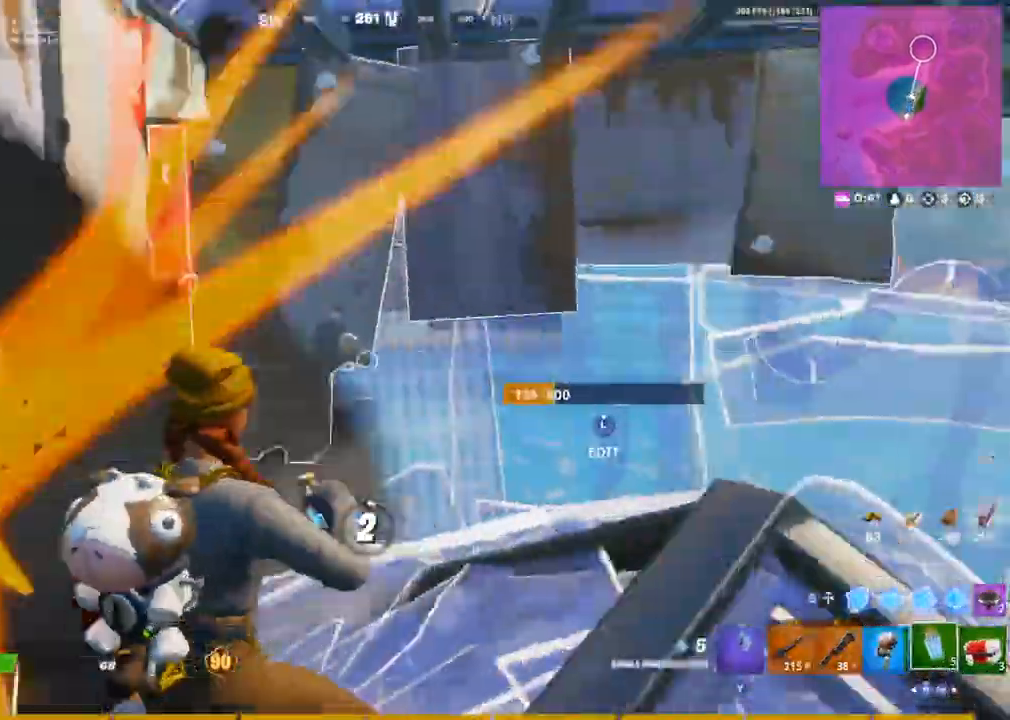
{"dt_ms": 500, "buttons": ["CROSS"], "left_stick": "down-right", "right_stick": "up-left", "events": [[17, "R2", "down"], [133, "R2", "up"], [267, "left_stick", "down-right"], [367, "right_stick", "up-left"]]}
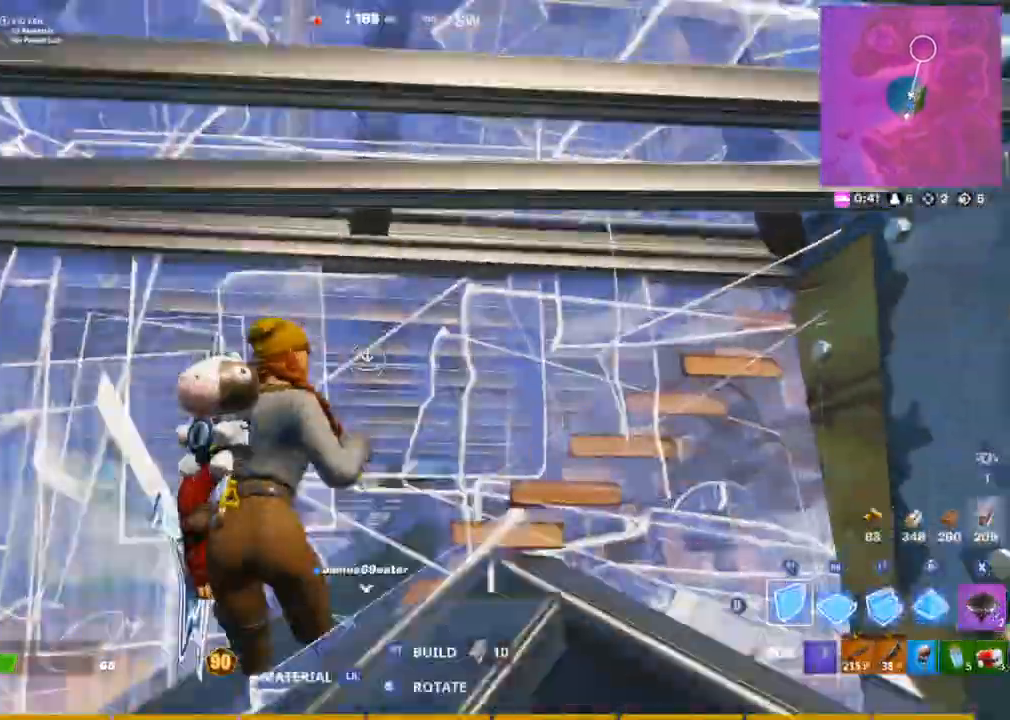
{"dt_ms": 1000, "buttons": ["R2"], "left_stick": "left", "right_stick": "left"}
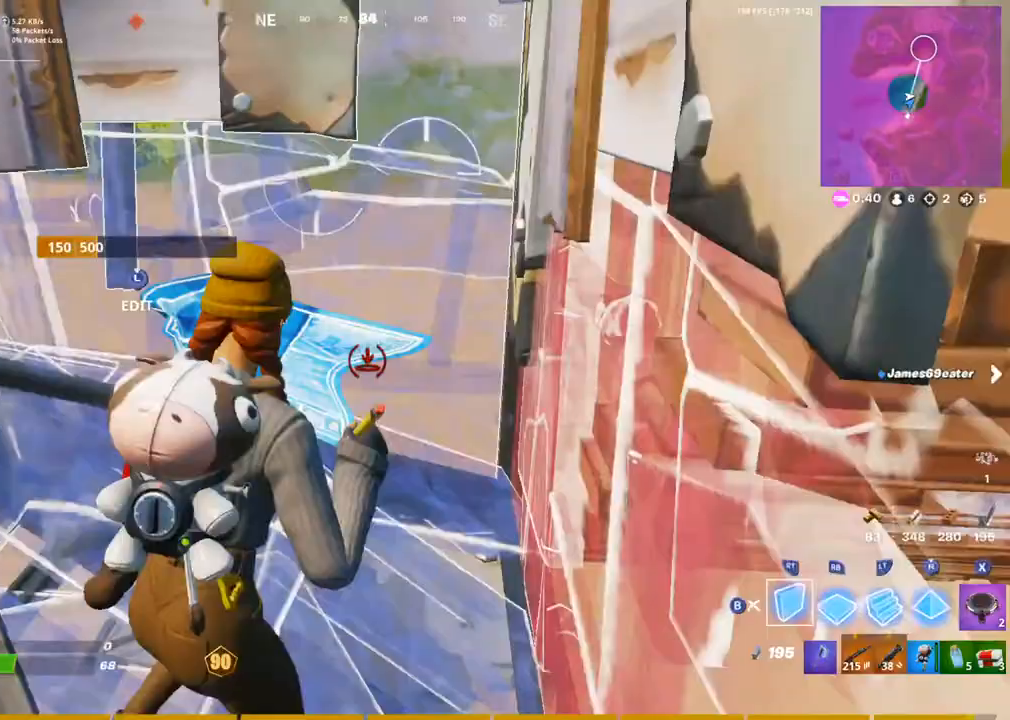
{"dt_ms": 500, "buttons": ["R3"], "left_stick": "left", "right_stick": "center", "events": [[17, "right_stick", "center"], [150, "R2", "up"], [200, "R2", "down"], [250, "R2", "up"], [317, "R3", "down"], [383, "R3", "up"], [450, "R3", "down"]]}
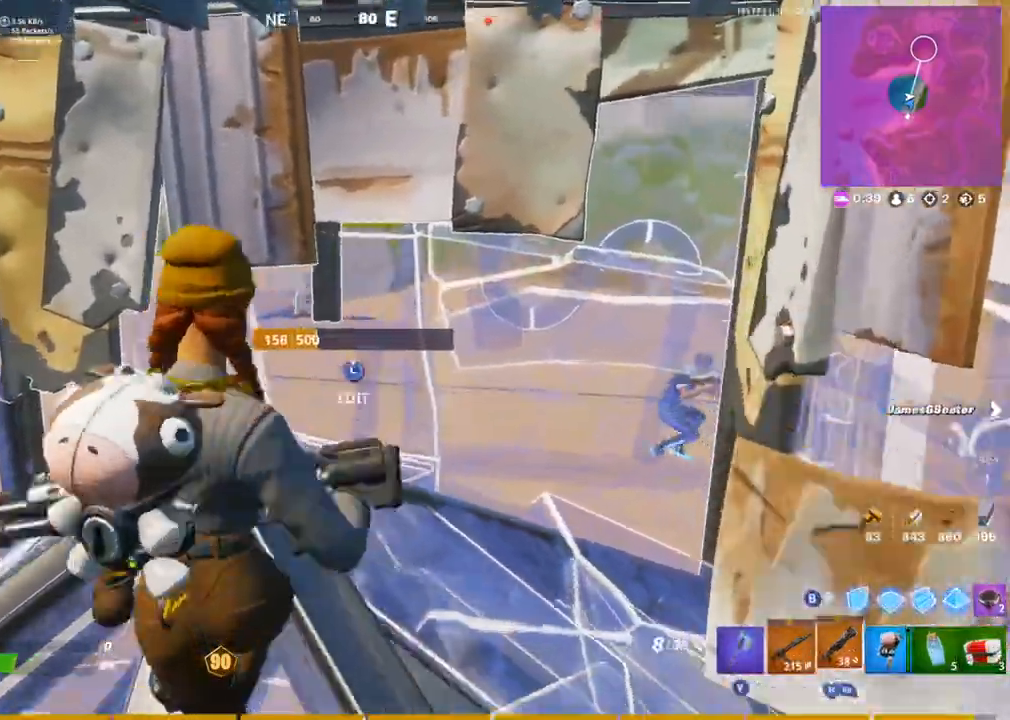
{"dt_ms": 500, "buttons": [], "left_stick": "up", "right_stick": "center", "events": [[33, "R3", "up"], [117, "right_stick", "right"], [233, "right_stick", "center"], [250, "left_stick", "up"], [350, "R2", "down"], [350, "left_stick", "up-right"], [383, "right_stick", "down"], [433, "R2", "up"], [500, "left_stick", "up"], [500, "right_stick", "center"]]}
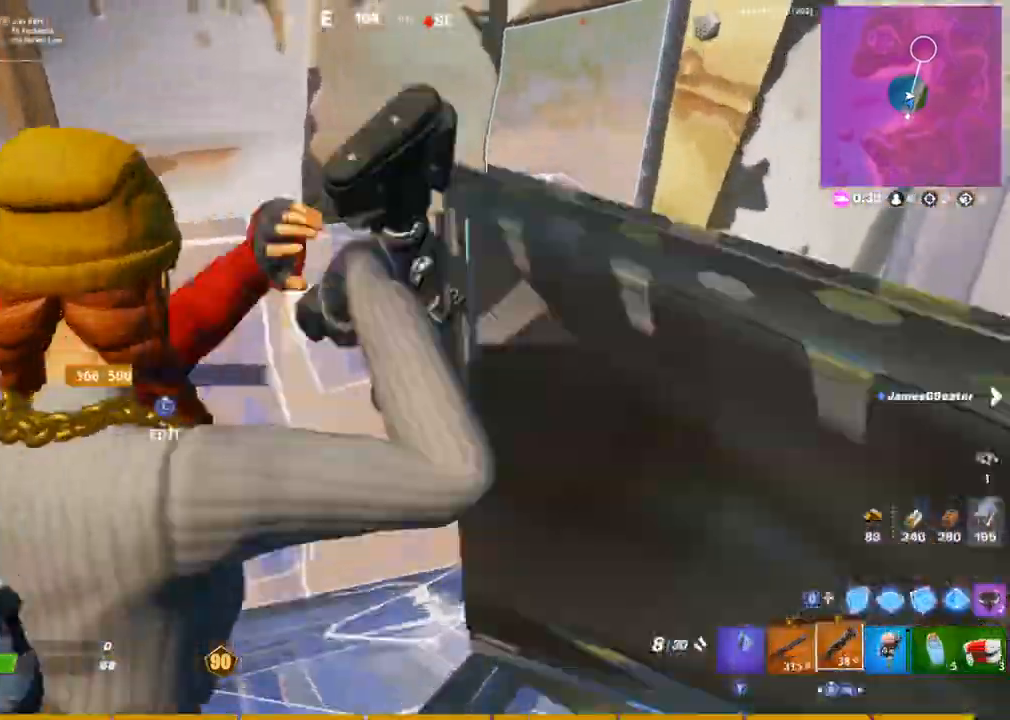
{"dt_ms": 500, "buttons": [], "left_stick": "up", "right_stick": "center", "events": [[50, "L3", "down"], [67, "right_stick", "down-left"], [100, "R2", "down"], [117, "right_stick", "down-right"], [183, "right_stick", "up"], [217, "L3", "up"], [283, "R2", "up"], [333, "right_stick", "center"]]}
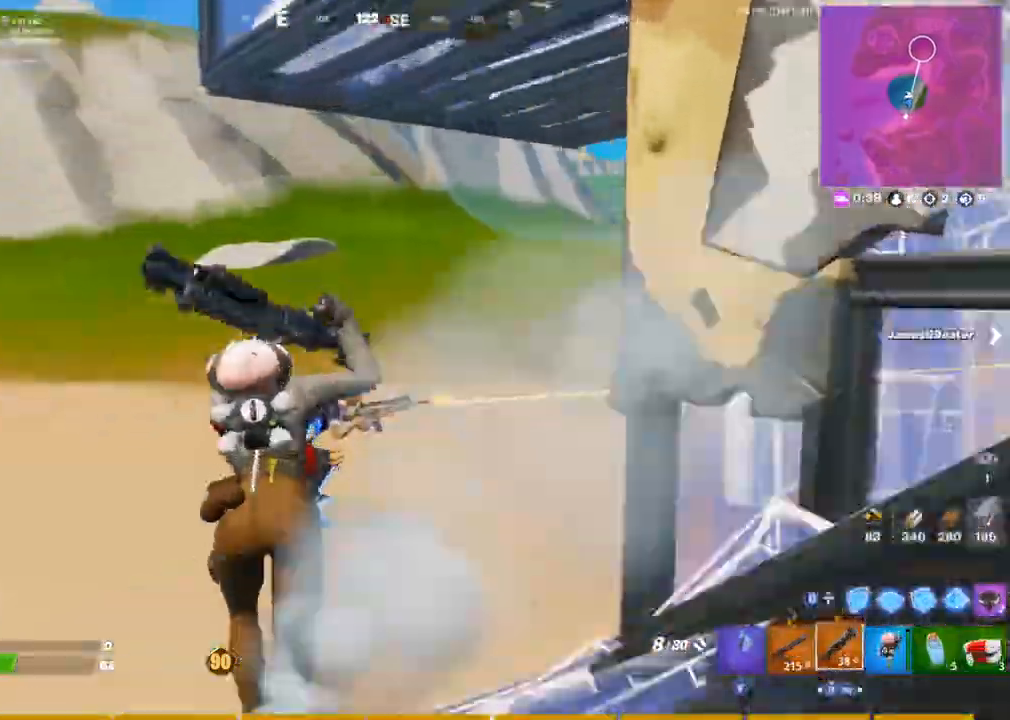
{"dt_ms": 500, "buttons": [], "left_stick": "up", "right_stick": "down", "events": [[350, "R2", "down"], [350, "right_stick", "up"], [383, "R3", "down"], [417, "R2", "up"], [433, "right_stick", "down-right"], [483, "R3", "up"], [483, "right_stick", "down"]]}
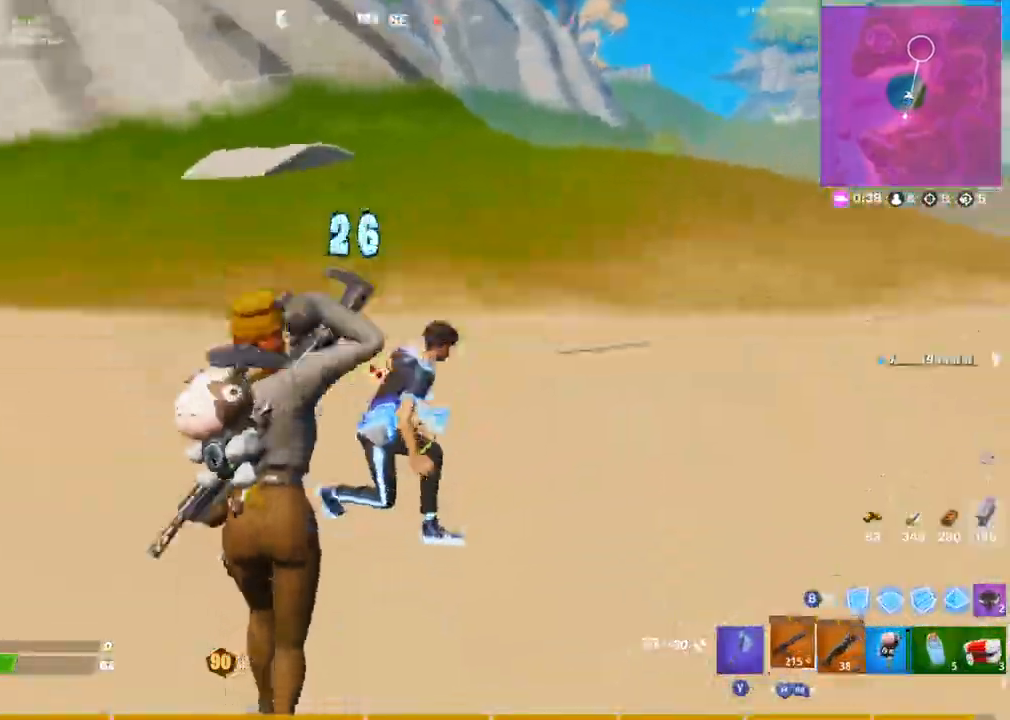
{"dt_ms": 500, "buttons": ["L1", "R2"], "left_stick": "down-right", "right_stick": "up-left", "events": [[83, "L1", "down"], [150, "R2", "down"], [167, "L1", "up"], [167, "right_stick", "up-right"], [200, "left_stick", "up-right"], [350, "right_stick", "up-left"], [483, "L1", "down"], [500, "left_stick", "down-right"]]}
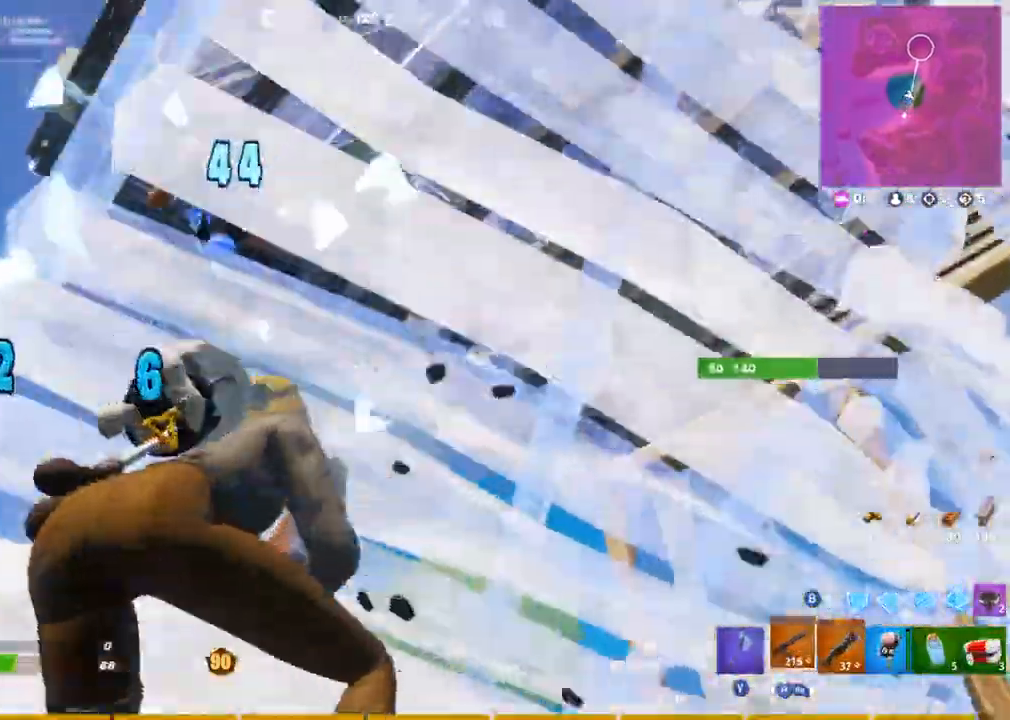
{"dt_ms": 500, "buttons": ["R2"], "left_stick": "left", "right_stick": "left", "events": [[17, "right_stick", "down-left"], [50, "L1", "up"], [50, "left_stick", "down-left"], [200, "right_stick", "left"], [283, "right_stick", "center"], [400, "R2", "up"], [450, "right_stick", "left"], [467, "left_stick", "left"], [500, "R2", "down"]]}
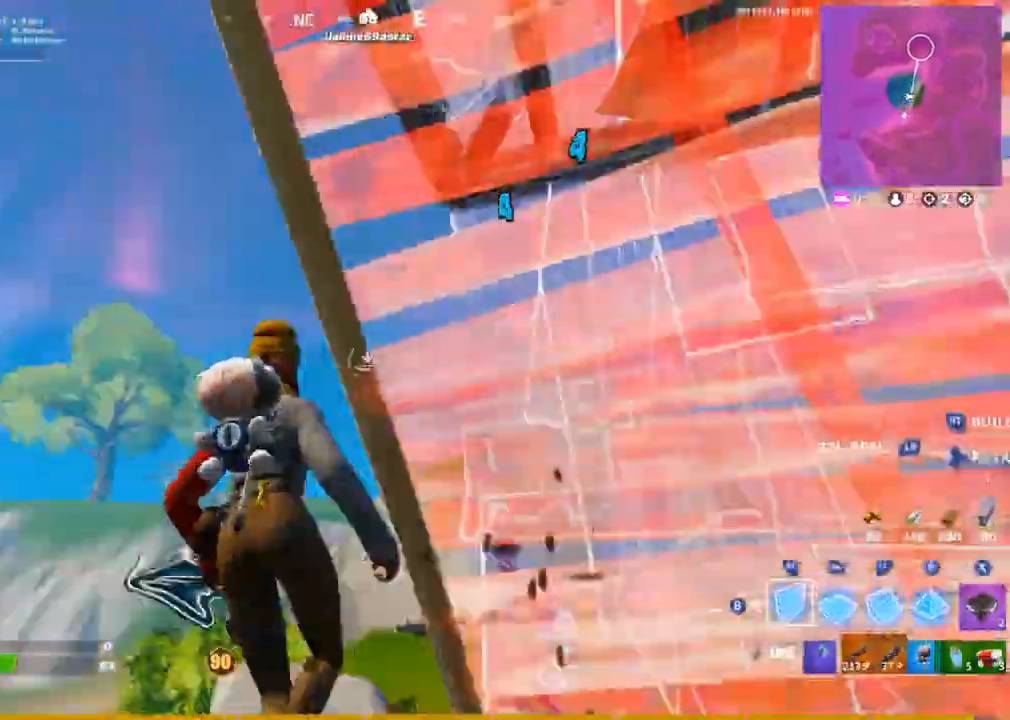
{"dt_ms": 500, "buttons": ["CROSS", "L2"], "left_stick": "left", "right_stick": "center", "events": [[133, "right_stick", "down-right"], [200, "R2", "up"], [233, "left_stick", "down-left"], [250, "CROSS", "down"], [333, "right_stick", "up-right"], [400, "R2", "down"], [417, "left_stick", "left"], [417, "right_stick", "center"], [483, "L2", "down"], [500, "R2", "up"]]}
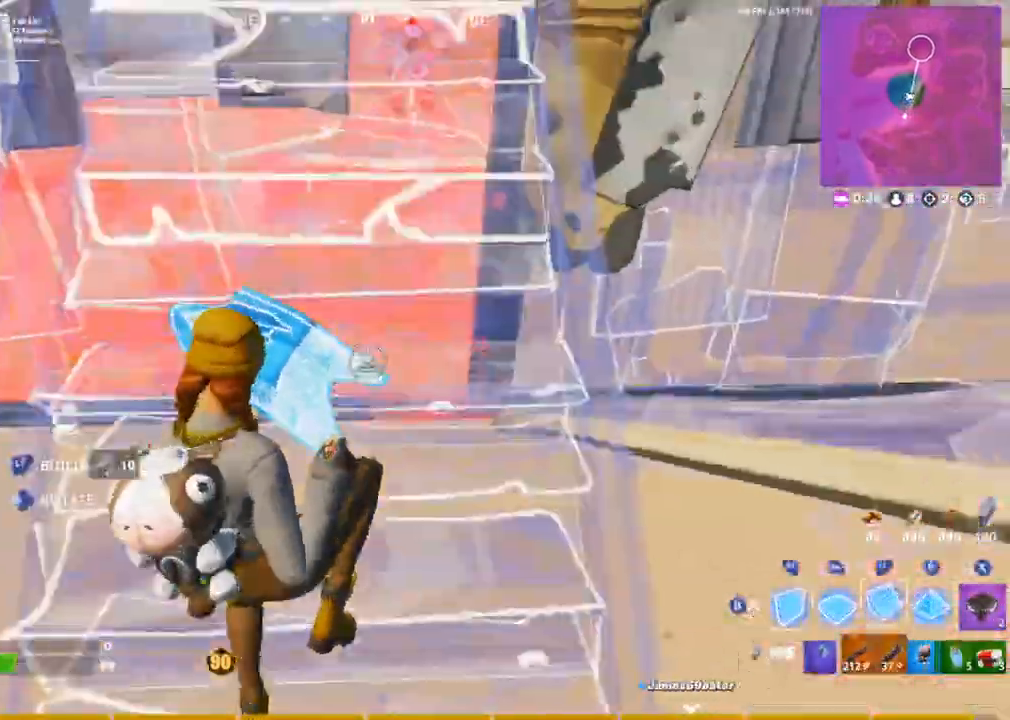
{"dt_ms": 500, "buttons": ["L2"], "left_stick": "up", "right_stick": "center", "events": [[67, "right_stick", "up"], [150, "CROSS", "up"], [150, "right_stick", "up-right"], [200, "R2", "down"], [217, "left_stick", "up-left"], [250, "L2", "up"], [267, "CROSS", "down"], [317, "R2", "up"], [317, "right_stick", "up-left"], [333, "left_stick", "up"], [433, "CROSS", "up"], [433, "L2", "down"], [433, "right_stick", "center"]]}
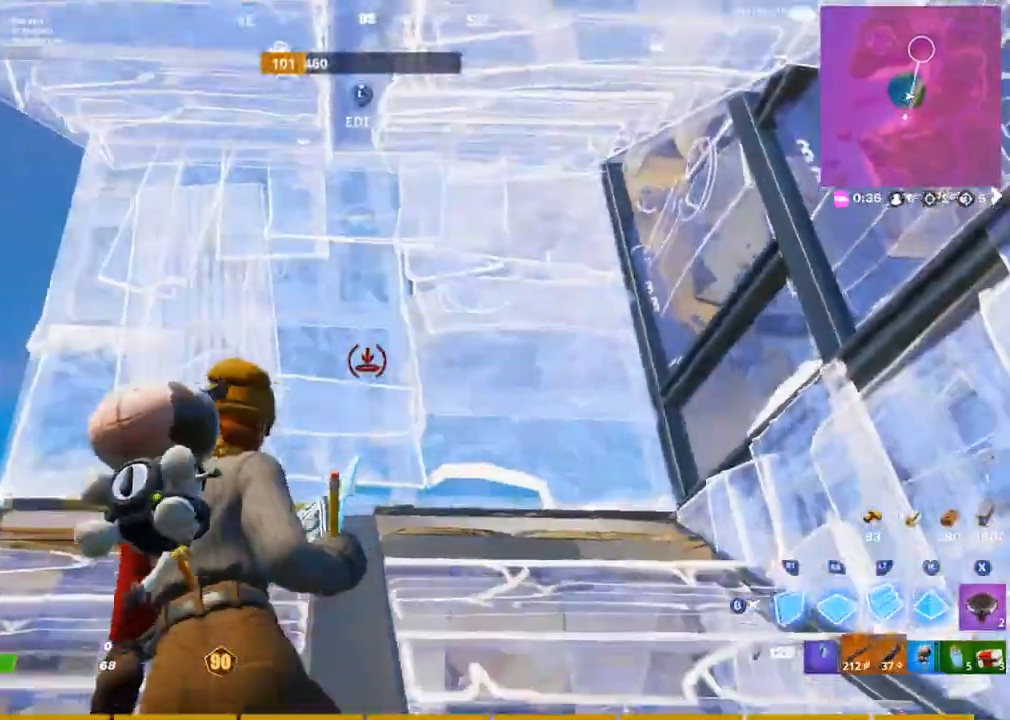
{"dt_ms": 500, "buttons": [], "left_stick": "down", "right_stick": "center", "events": [[17, "R2", "down"], [83, "right_stick", "up-left"], [117, "L2", "up"], [167, "left_stick", "right"], [183, "right_stick", "center"], [217, "R3", "down"], [217, "left_stick", "down-right"], [267, "R2", "up"], [283, "R3", "up"], [283, "right_stick", "down"], [350, "R1", "down"], [367, "right_stick", "center"], [483, "R1", "up"], [483, "left_stick", "down"]]}
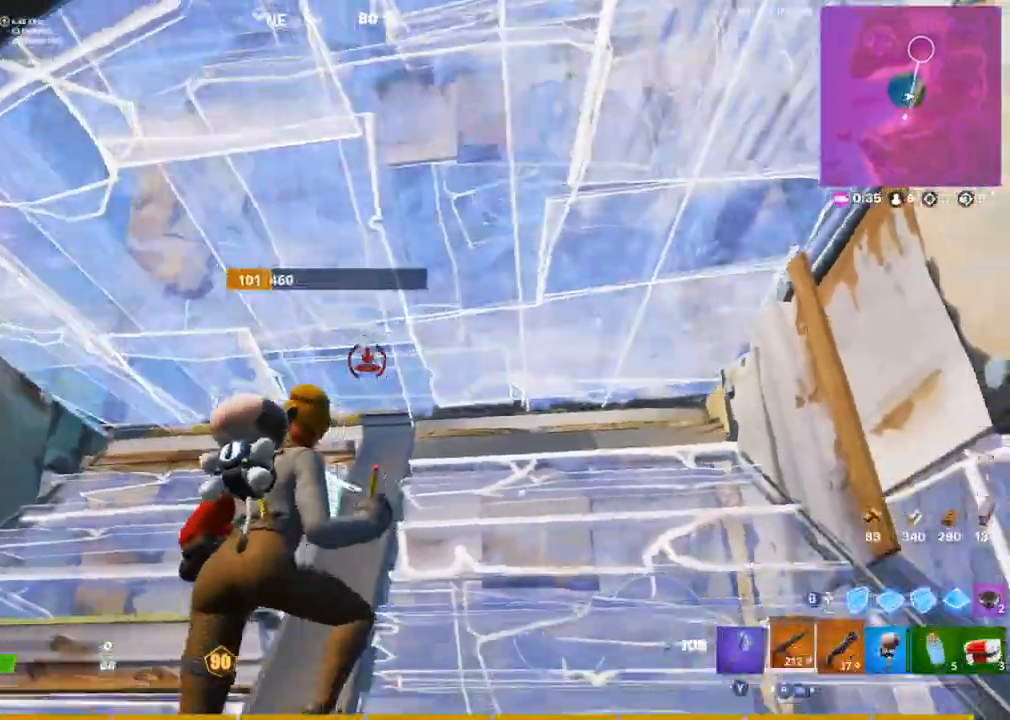
{"dt_ms": 500, "buttons": [], "left_stick": "center", "right_stick": "center", "events": [[67, "R3", "down"], [100, "left_stick", "down-left"], [133, "R3", "up"], [200, "R3", "down"], [283, "R3", "up"], [333, "left_stick", "center"], [367, "R2", "down"], [433, "R2", "up"]]}
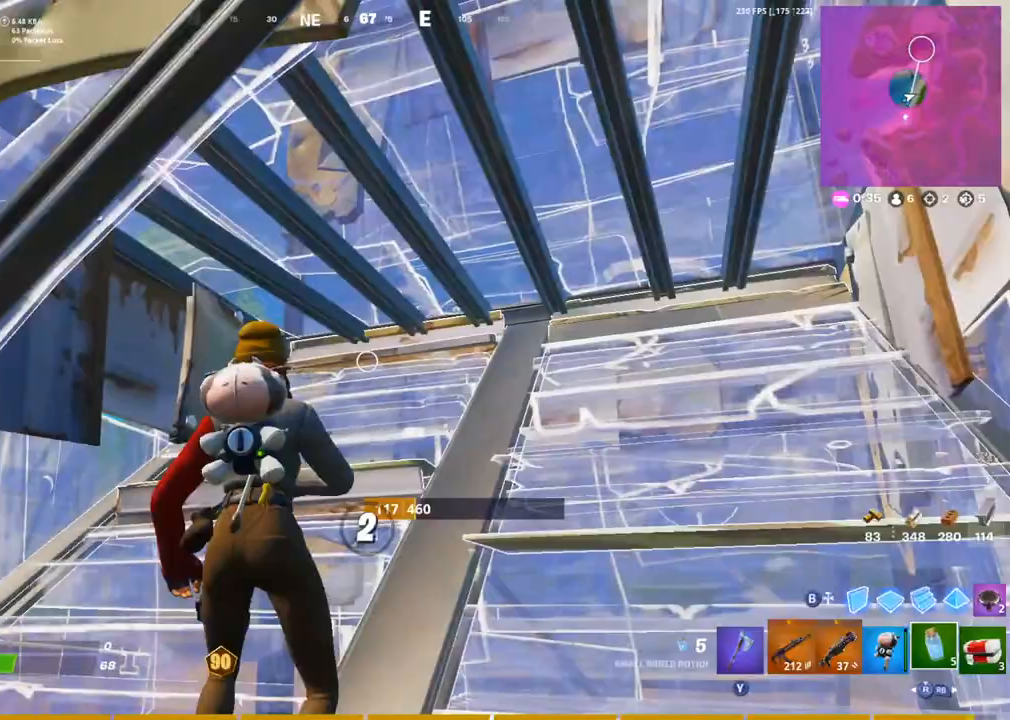
{"dt_ms": 500, "buttons": [], "left_stick": "center", "right_stick": "center", "events": [[17, "R2", "down"], [83, "R2", "up"], [133, "right_stick", "right"], [267, "right_stick", "center"]]}
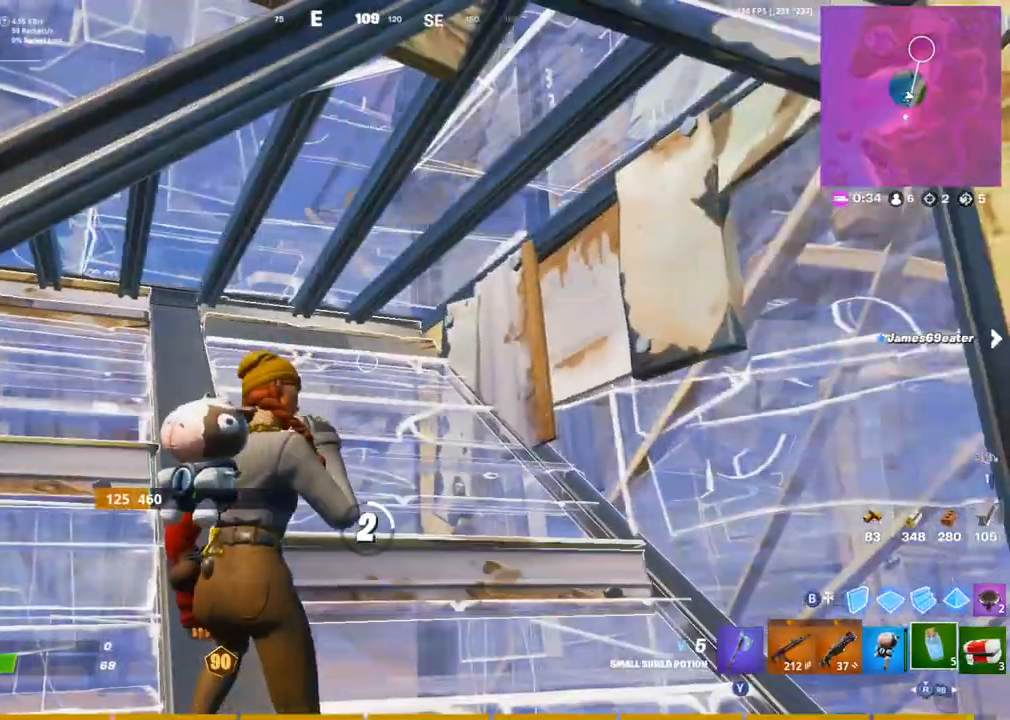
{"dt_ms": 500, "buttons": [], "left_stick": "center", "right_stick": "right", "events": [[67, "right_stick", "right"], [267, "L1", "down"], [383, "L1", "up"]]}
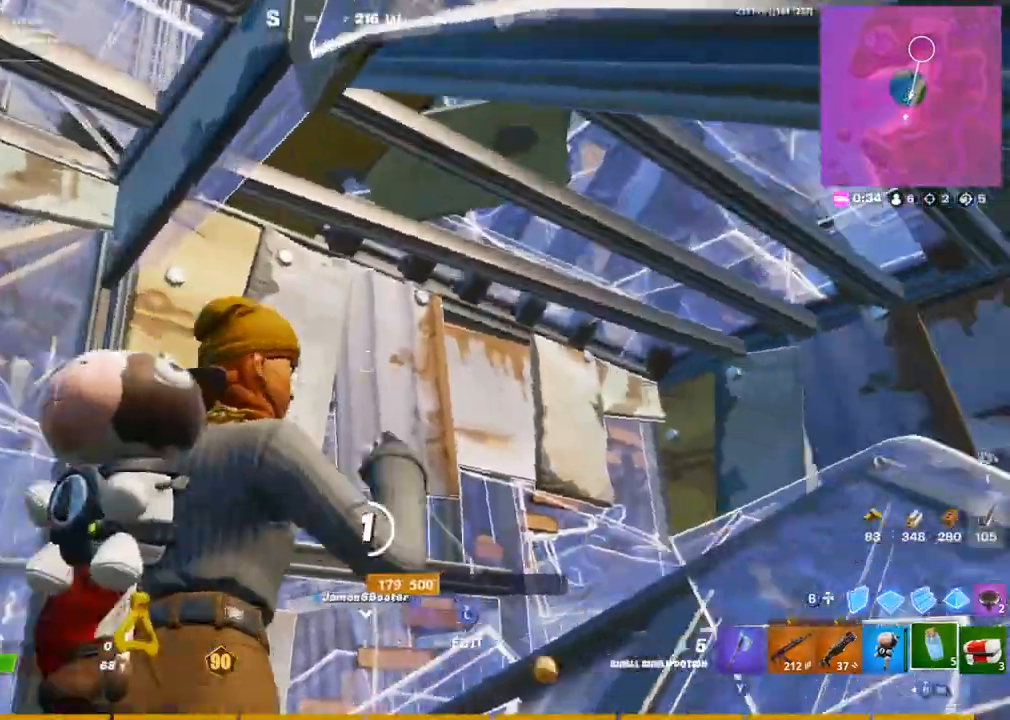
{"dt_ms": 500, "buttons": ["L1"], "left_stick": "center", "right_stick": "right", "events": [[100, "right_stick", "center"], [417, "L1", "down"], [433, "right_stick", "right"]]}
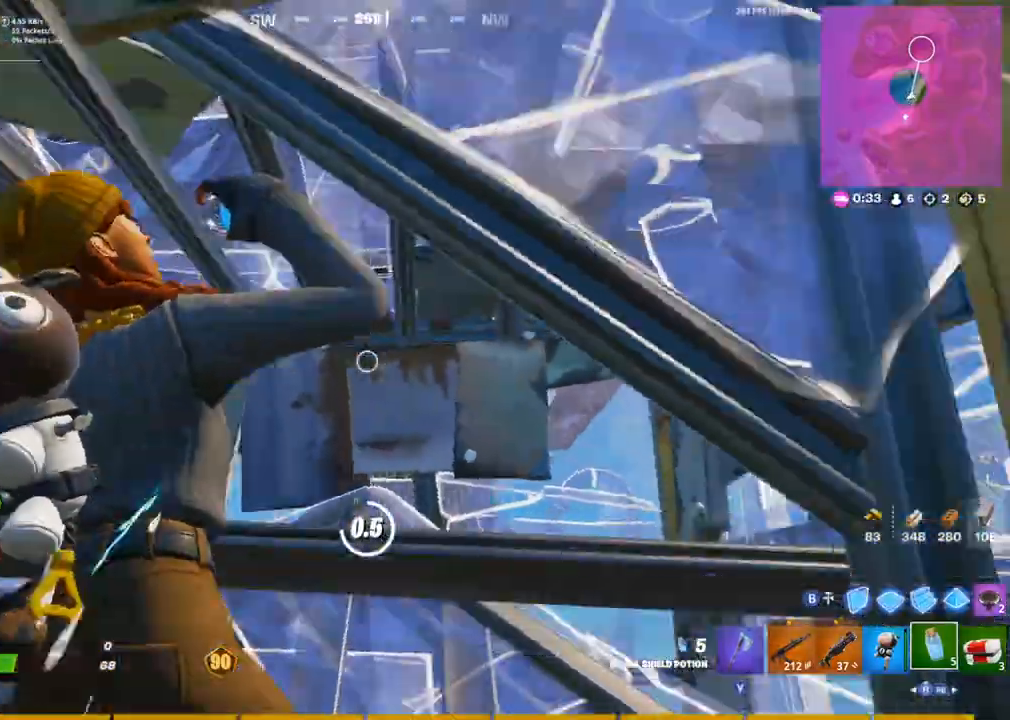
{"dt_ms": 500, "buttons": ["R2"], "left_stick": "center", "right_stick": "center", "events": [[33, "L1", "up"], [167, "R2", "down"], [267, "R2", "up"], [283, "right_stick", "center"], [333, "R2", "down"], [433, "R2", "up"], [500, "R2", "down"]]}
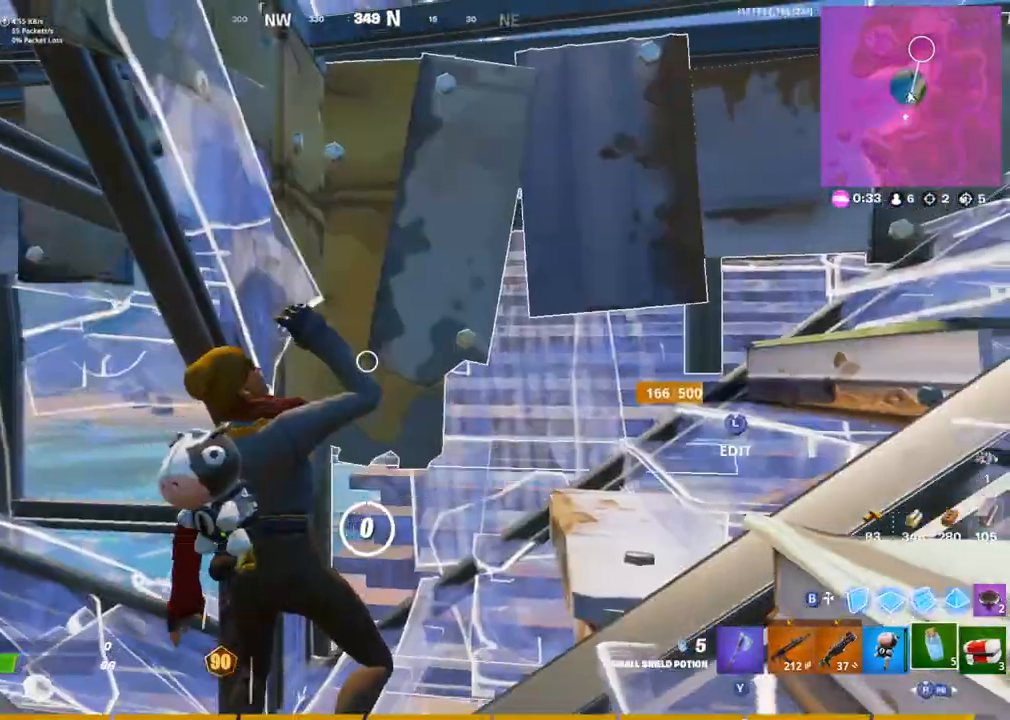
{"dt_ms": 500, "buttons": [], "left_stick": "center", "right_stick": "center", "events": [[67, "left_stick", "left"], [117, "R2", "up"], [167, "R2", "down"], [167, "left_stick", "center"], [250, "left_stick", "left"], [267, "R2", "up"], [317, "R2", "down"], [350, "left_stick", "center"], [417, "R2", "up"]]}
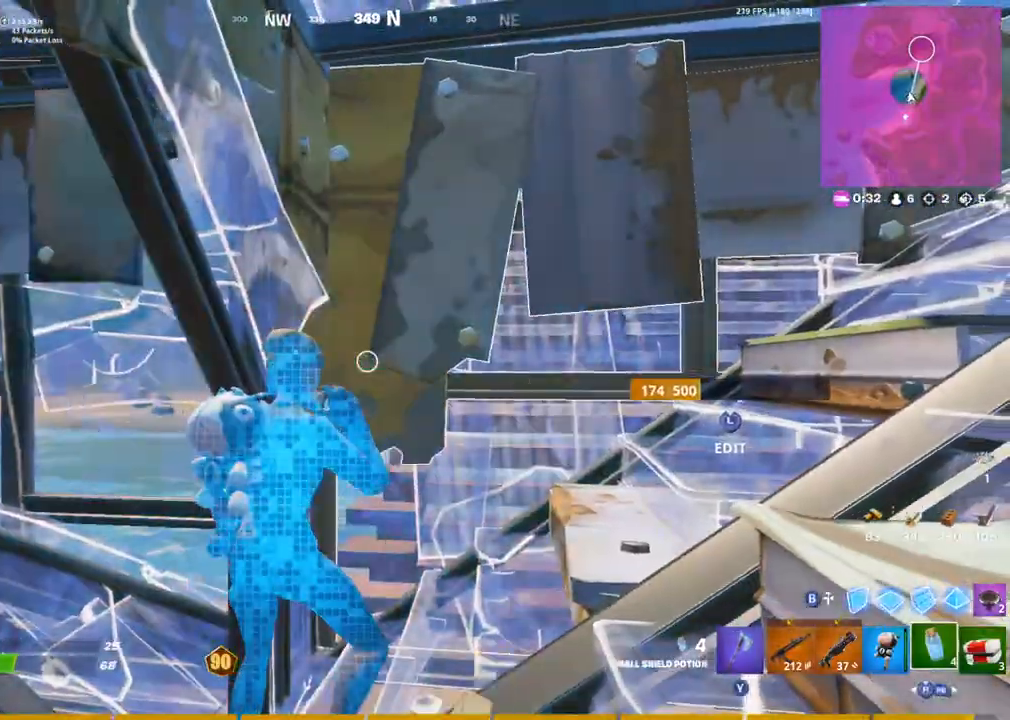
{"dt_ms": 500, "buttons": ["L3", "R3"], "left_stick": "left", "right_stick": "center", "events": [[67, "left_stick", "left"], [117, "R3", "down"], [183, "R3", "up"], [267, "R3", "down"], [367, "R3", "up"], [383, "right_stick", "right"], [450, "L3", "down"], [450, "right_stick", "center"], [500, "R3", "down"]]}
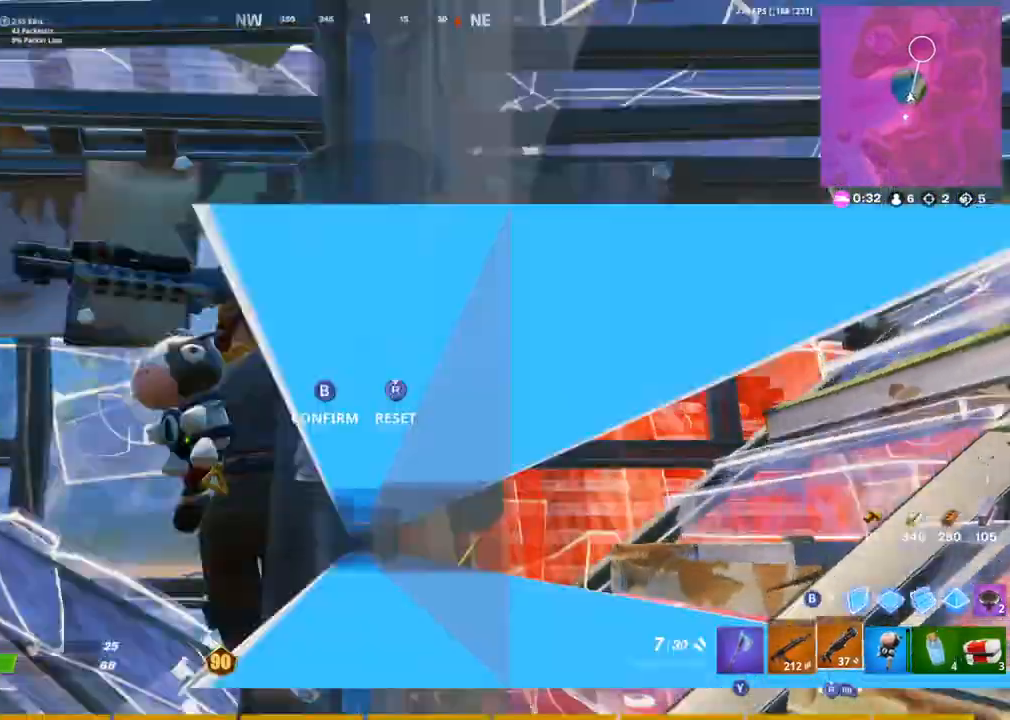
{"dt_ms": 500, "buttons": [], "left_stick": "up", "right_stick": "center", "events": [[50, "right_stick", "down"], [100, "right_stick", "down-left"], [117, "R3", "up"], [133, "L3", "up"], [350, "R2", "down"], [350, "left_stick", "up"], [350, "right_stick", "center"], [467, "R2", "up"]]}